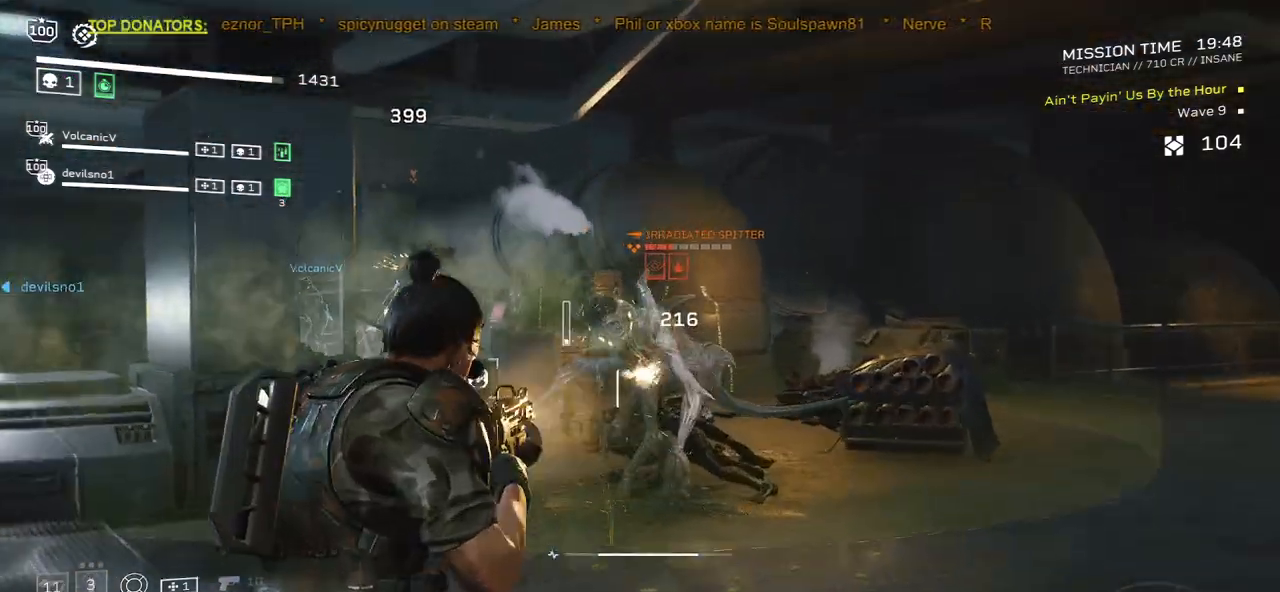
Gameplay with keyboard and mouse; each line is a JSON object with the keys and mouse buttons held at the frame after it. "events" lists presses ("down") and releases ("up") of ".", "/", "0", "1", "2", "3", "4", "5", "6", "7", "8", "9", "a", "alt", "b", "c", "caps_lock", "comma", "ctrl", "d", "e", "f", "g", "h", "i", "j", "k", "l", "m", "n", "o", "p", "q", "r", "s", "semicolon", "shift", "space", "super", "t", "tab", "tilde", "u", "v", "w", "x", "y", "z", "mouse_left", "mouse_wheel", "mouse_right", "mouse_mb4" and "mouse_mb5" between this image and that frame as [ms after this image, input, new state], when the widget could be followed in between. "mouse_left", "mouse_wheel", "mouse_right", "mouse_mb4", "mouse_mb5" = the "left", "wheel", "right", "mb4", "mb5" buttons of the "mouse" list. No other keys are recorded. "wheel" means that the mouse wheel is clicked or scrolled. Mouse movement is not recorded.
{"keys": ["a"], "mouse": ["left", "right"], "events": []}
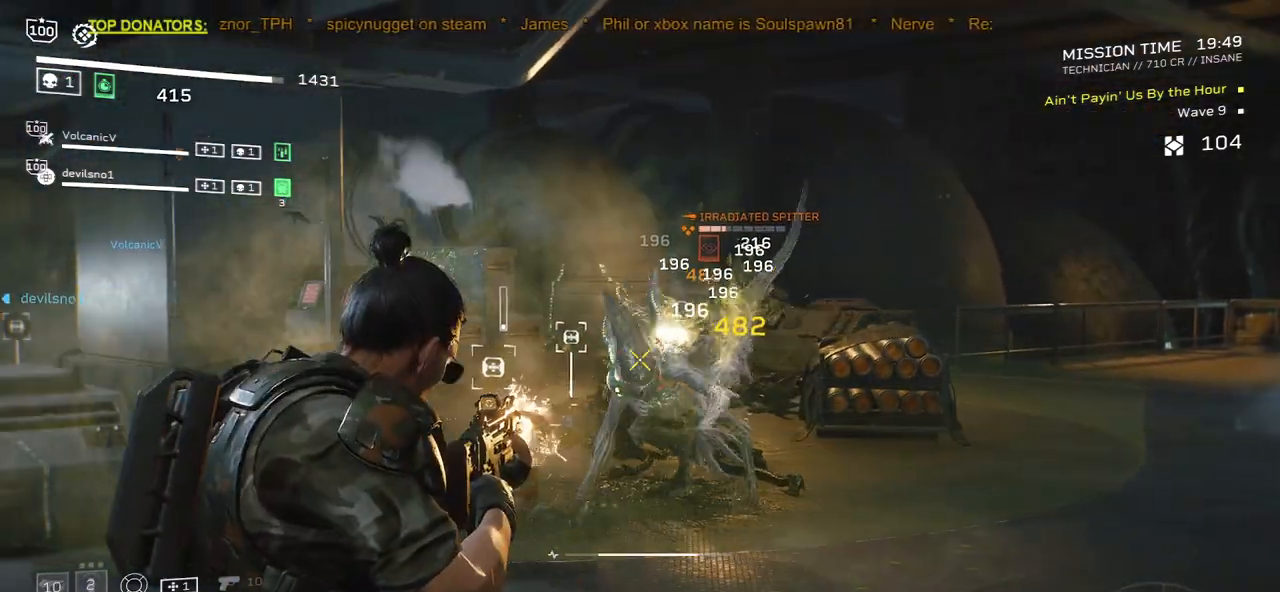
{"keys": [], "mouse": ["left", "right"], "events": [[50, "a", "up"]]}
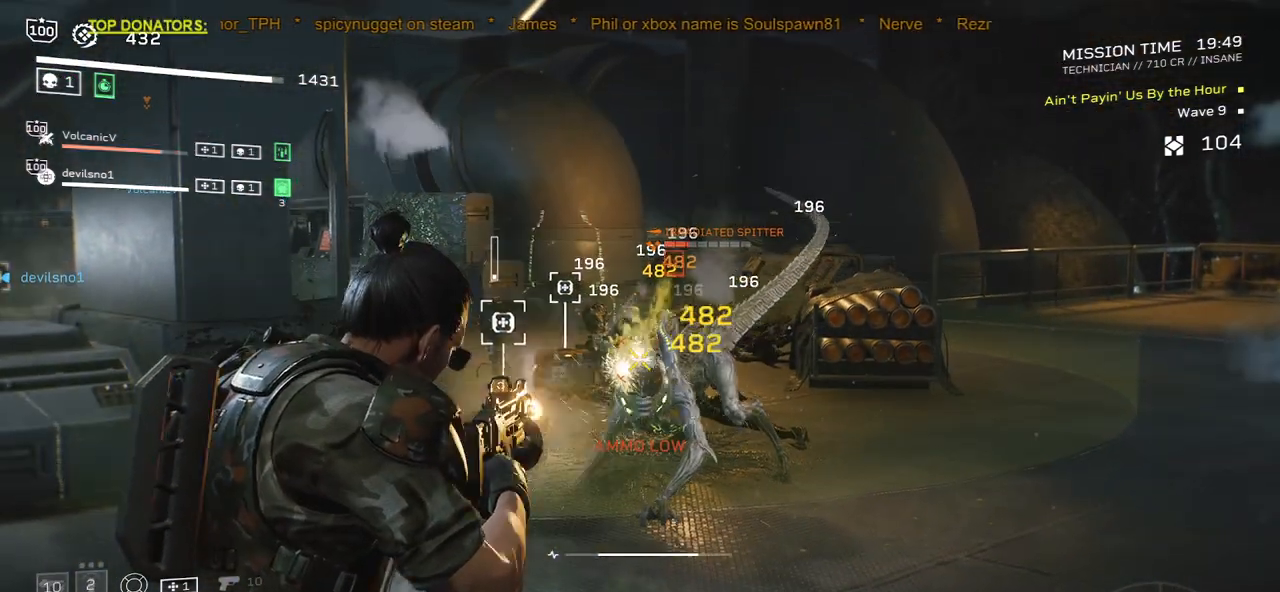
{"keys": [], "mouse": ["left", "right"], "events": []}
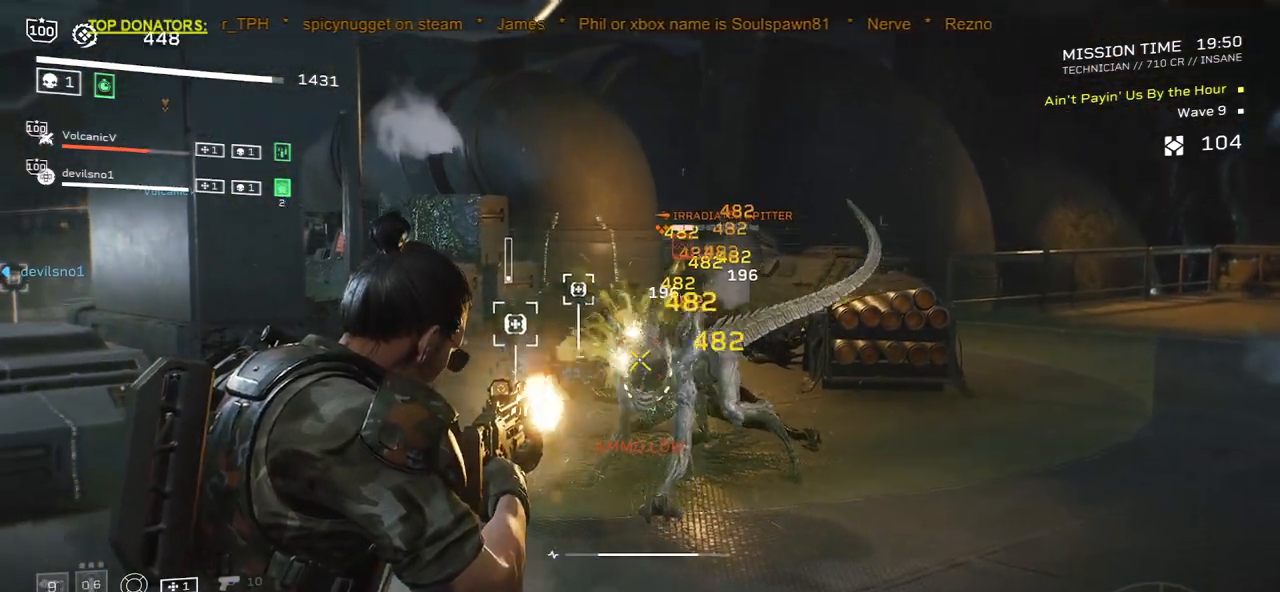
{"keys": [], "mouse": ["left", "right"], "events": []}
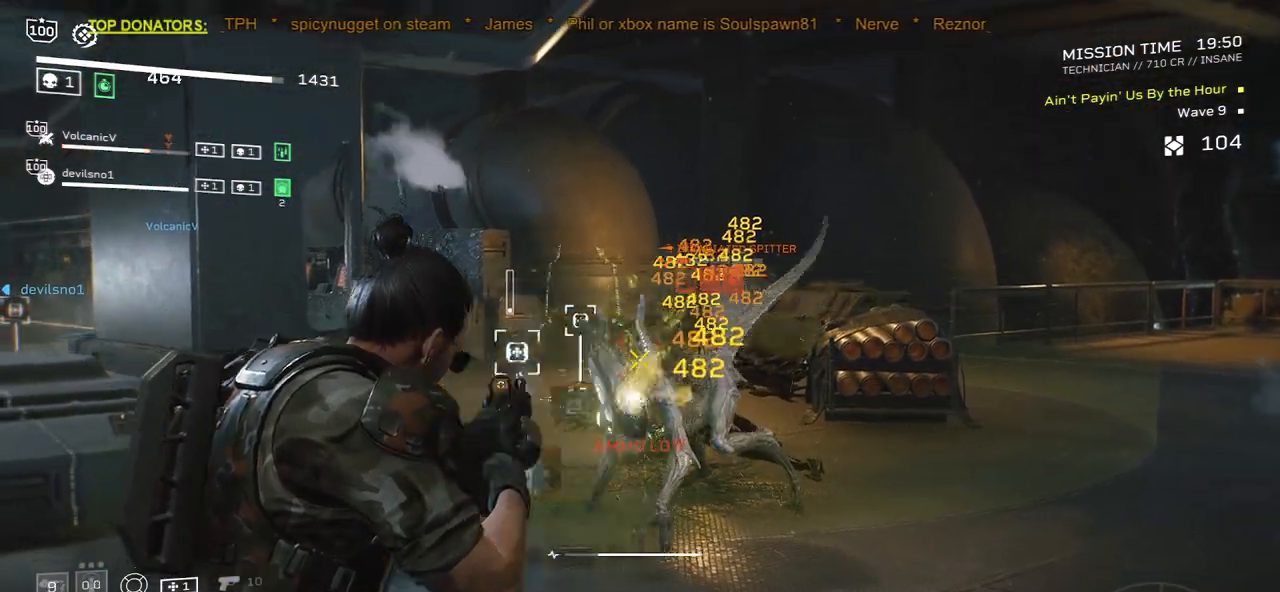
{"keys": [], "mouse": ["left", "right"], "events": []}
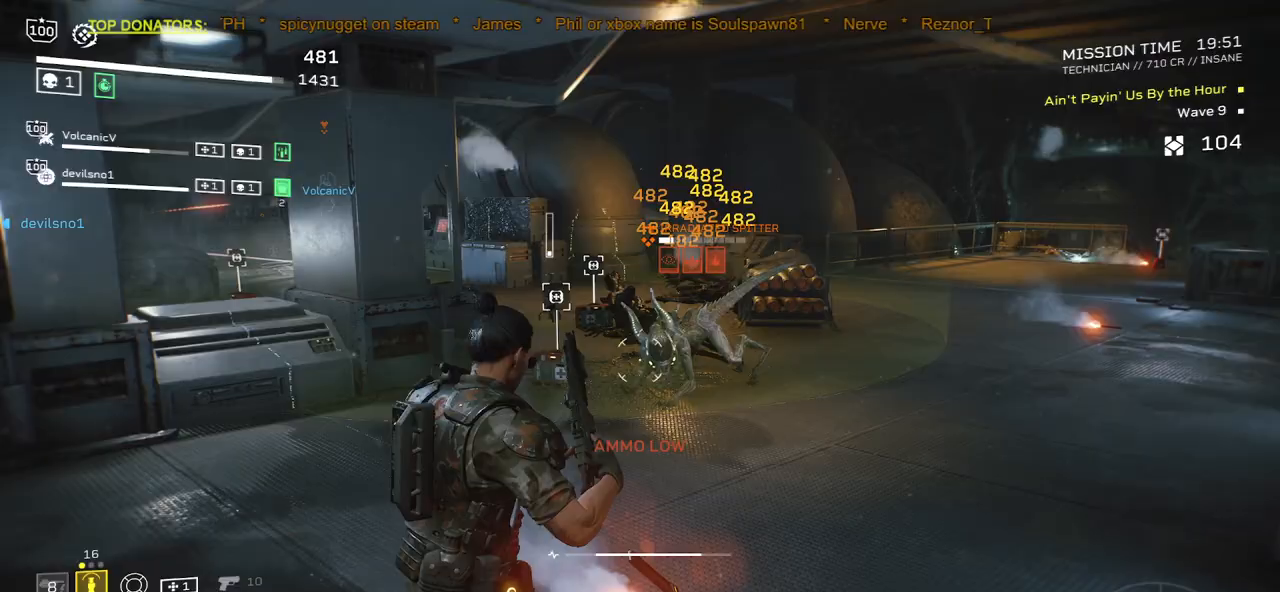
{"keys": ["d", "shift", "w"], "mouse": [], "events": [[267, "d", "down"], [283, "mouse_left", "up"], [300, "mouse_right", "up"], [300, "w", "down"], [433, "shift", "down"]]}
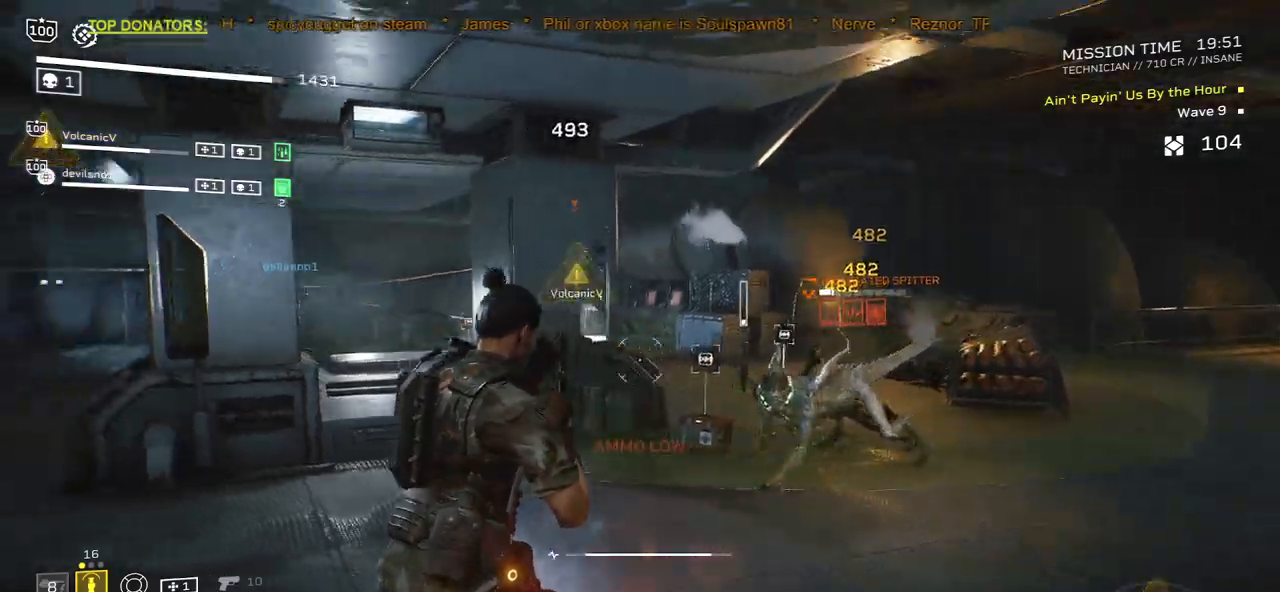
{"keys": ["w"], "mouse": ["mb4"], "events": [[67, "mouse_mb4", "down"], [183, "mouse_mb4", "up"], [383, "mouse_mb4", "down"], [400, "shift", "up"], [450, "d", "up"]]}
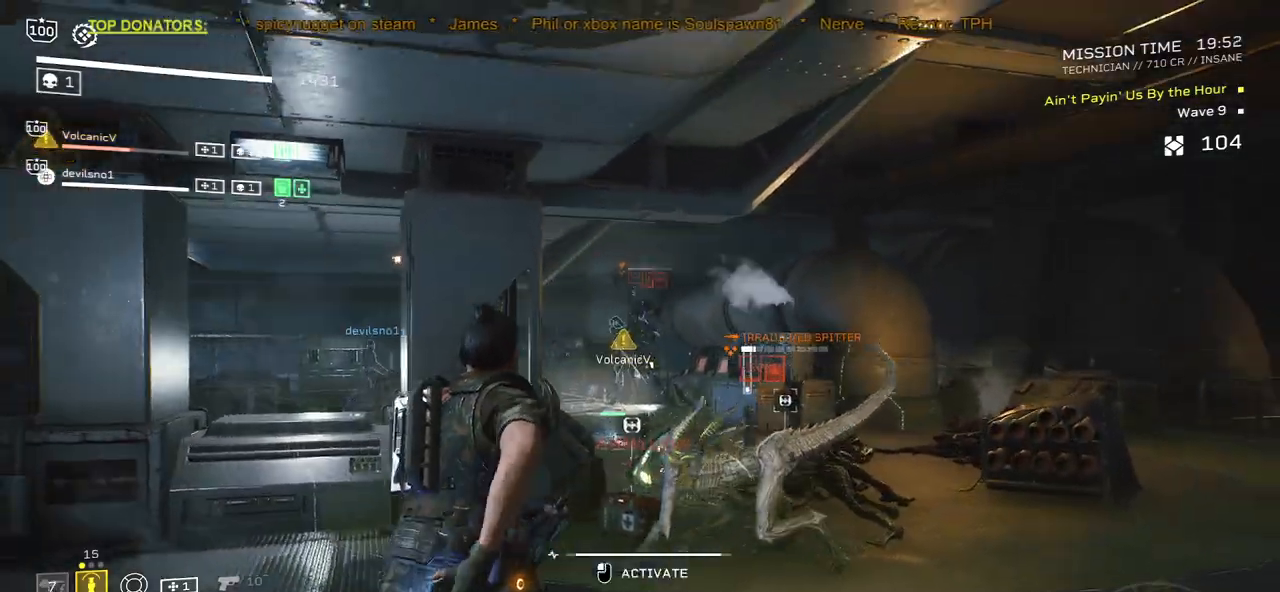
{"keys": ["a", "s"], "mouse": [], "events": [[33, "mouse_mb4", "up"], [33, "w", "up"], [83, "a", "down"], [333, "s", "down"]]}
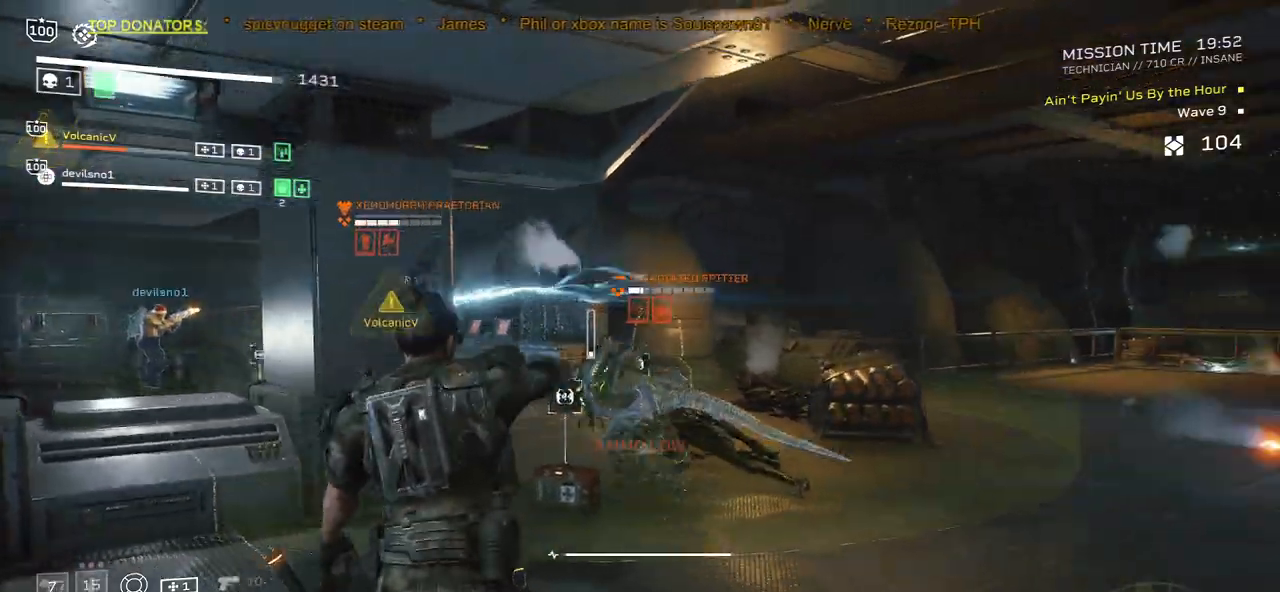
{"keys": [], "mouse": ["left", "right"], "events": [[300, "mouse_right", "down"], [333, "mouse_left", "down"], [350, "s", "up"], [417, "a", "up"]]}
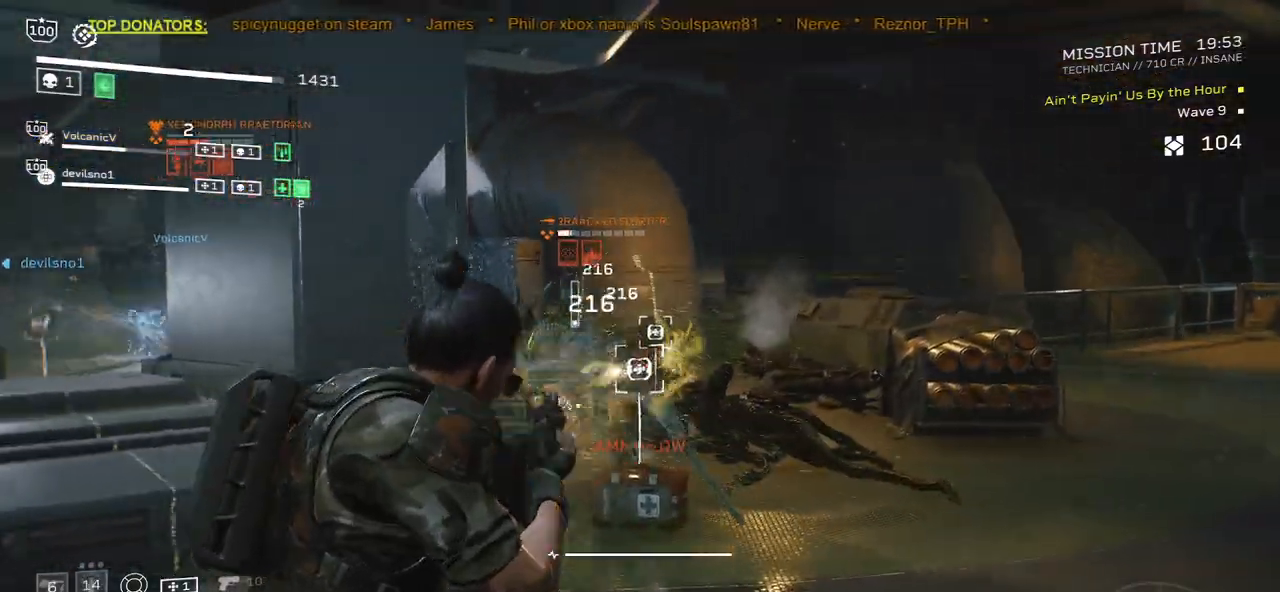
{"keys": ["d", "w"], "mouse": ["left", "right"], "events": [[133, "d", "down"], [233, "w", "down"]]}
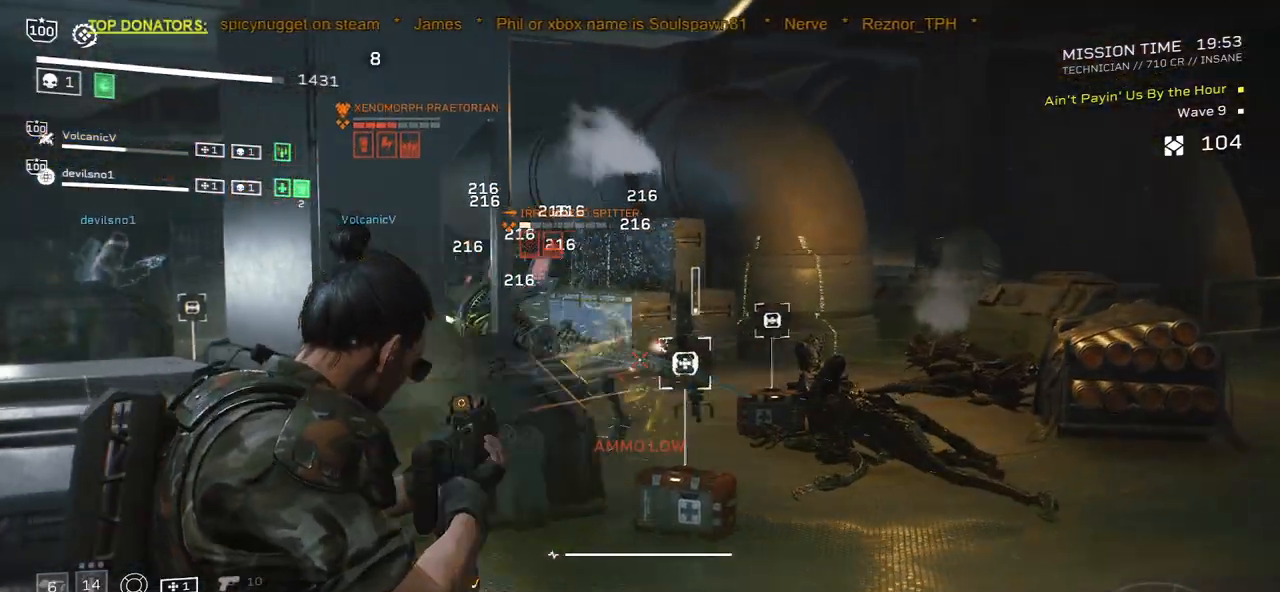
{"keys": ["d", "shift", "w"], "mouse": [], "events": [[383, "mouse_left", "up"], [450, "mouse_right", "up"], [500, "shift", "down"]]}
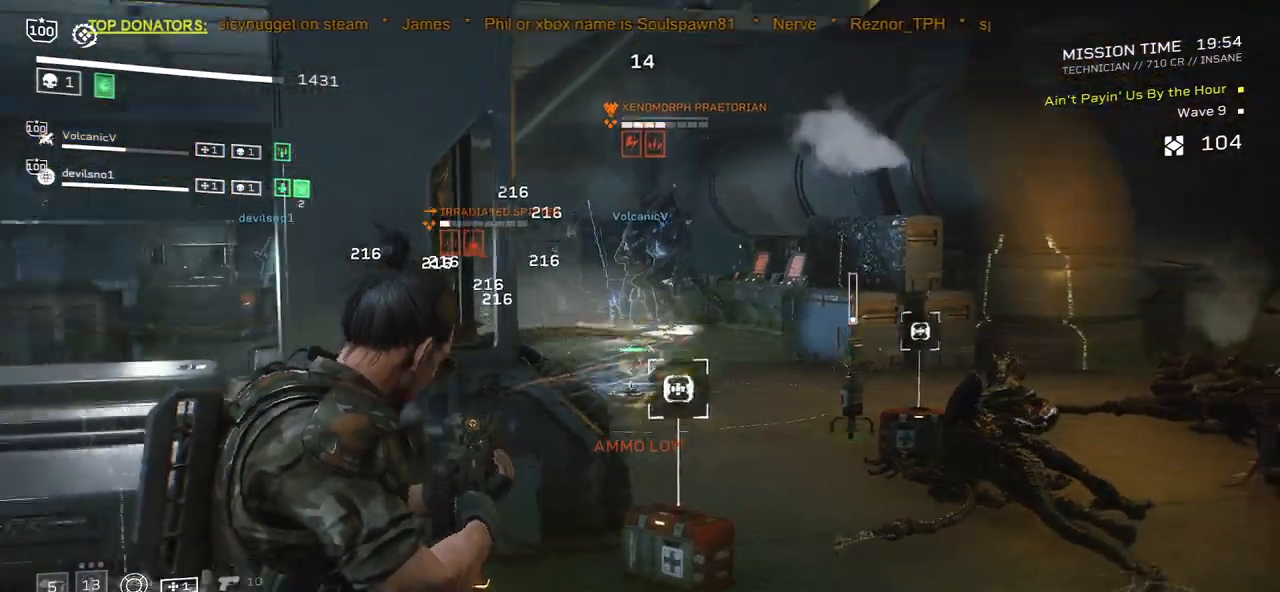
{"keys": ["d", "shift", "w"], "mouse": [], "events": []}
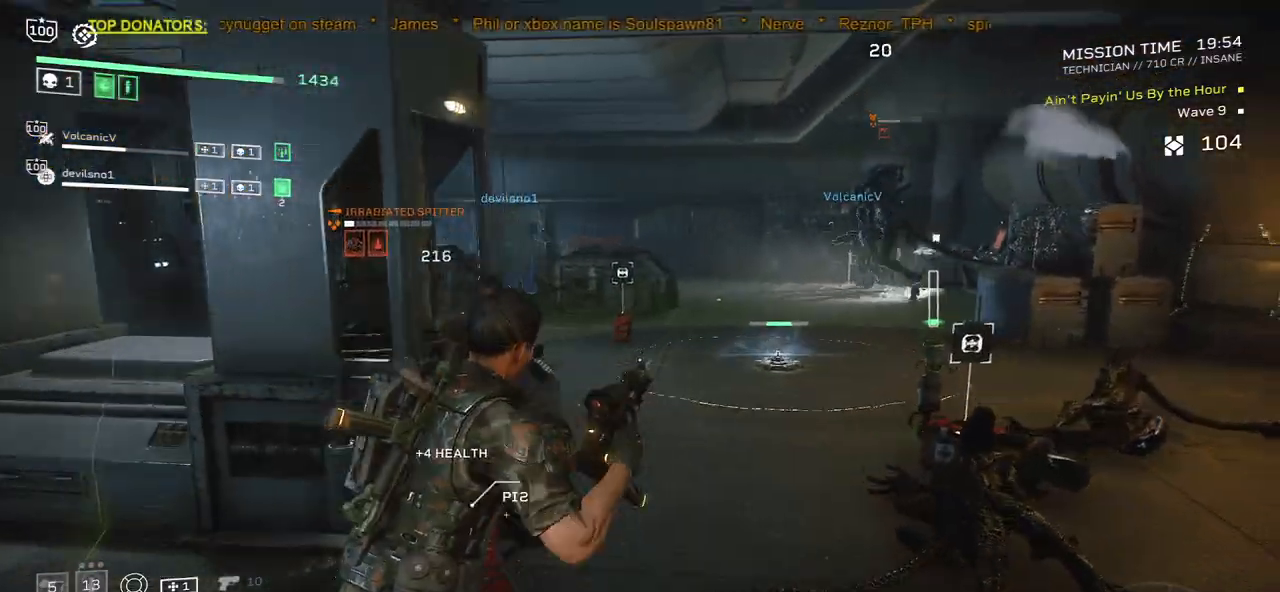
{"keys": ["d"], "mouse": ["left", "right"], "events": [[133, "shift", "up"], [333, "mouse_right", "down"], [467, "mouse_left", "down"], [483, "w", "up"]]}
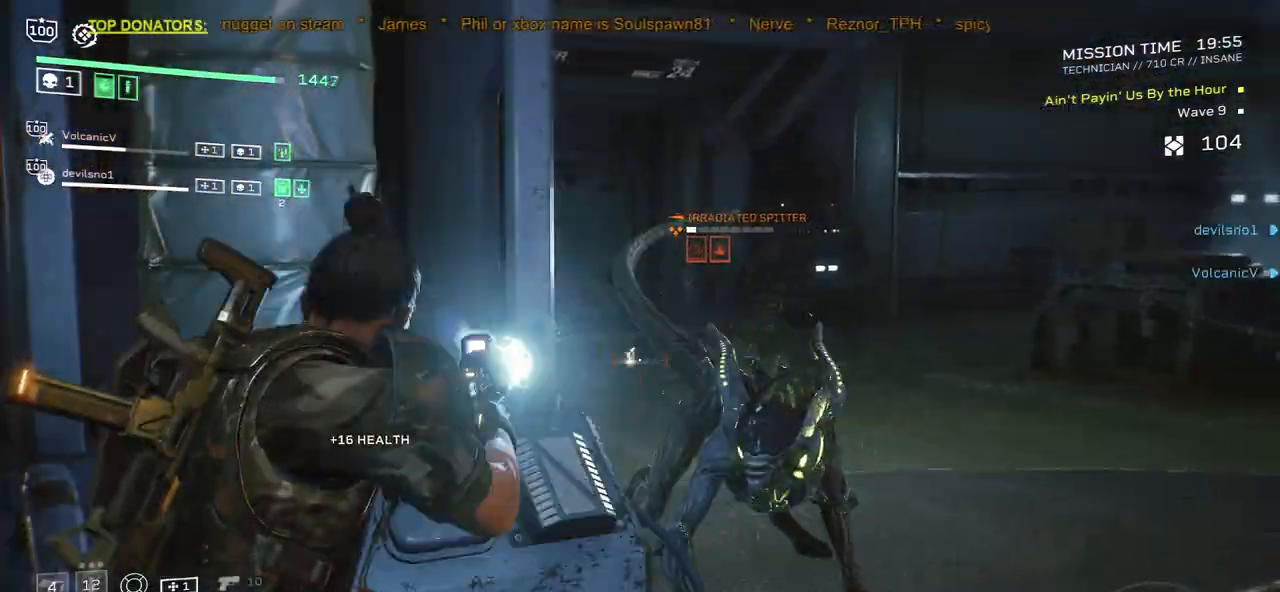
{"keys": ["s"], "mouse": ["right"], "events": [[50, "d", "up"], [67, "mouse_left", "up"], [167, "mouse_left", "down"], [267, "mouse_left", "up"], [267, "s", "down"], [367, "mouse_left", "down"], [450, "mouse_left", "up"]]}
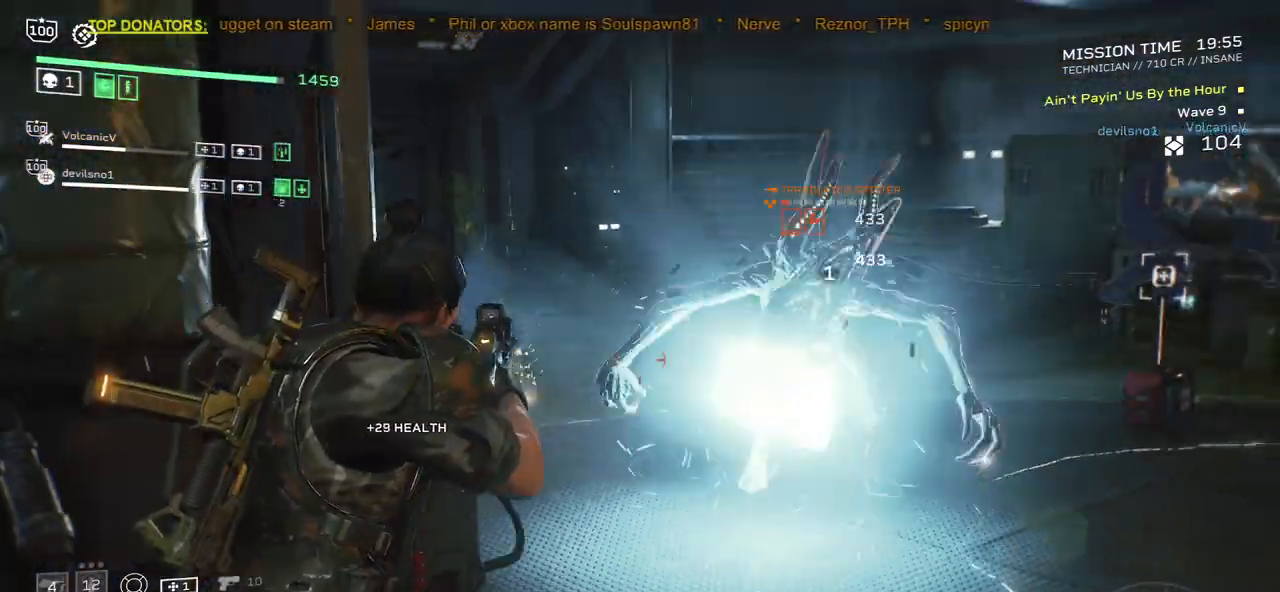
{"keys": ["s"], "mouse": ["left", "right"], "events": [[17, "mouse_left", "down"], [117, "mouse_left", "up"], [200, "mouse_left", "down"], [283, "mouse_left", "up"], [350, "mouse_left", "down"], [450, "mouse_left", "up"], [500, "mouse_left", "down"]]}
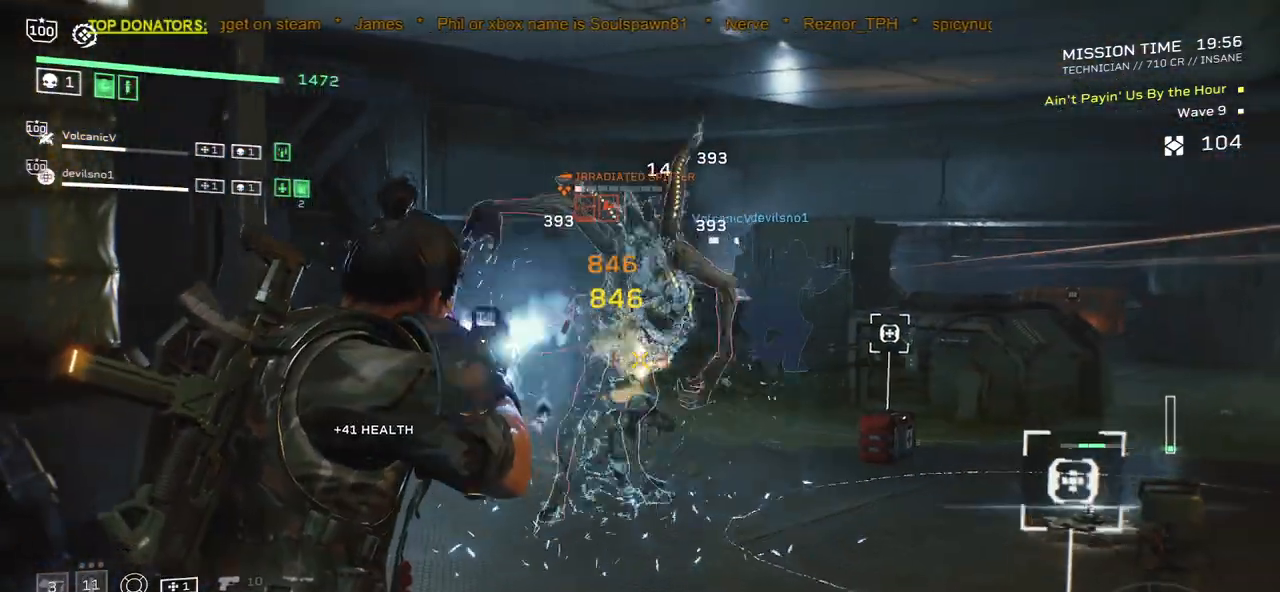
{"keys": ["a"], "mouse": [], "events": [[33, "a", "down"], [100, "mouse_left", "up"], [100, "s", "up"], [167, "mouse_left", "down"], [250, "mouse_left", "up"], [317, "mouse_left", "down"], [333, "space", "down"], [400, "mouse_left", "up"], [400, "mouse_right", "up"], [483, "space", "up"]]}
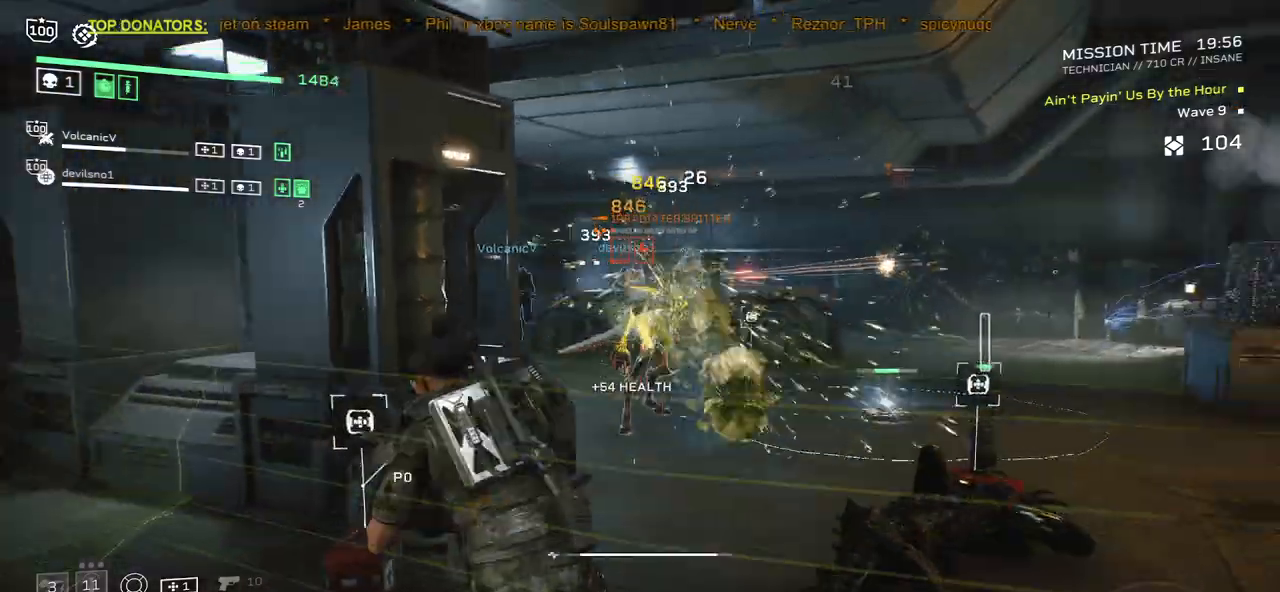
{"keys": ["d", "shift", "w"], "mouse": [], "events": [[150, "a", "up"], [233, "d", "down"], [333, "w", "down"], [400, "shift", "down"]]}
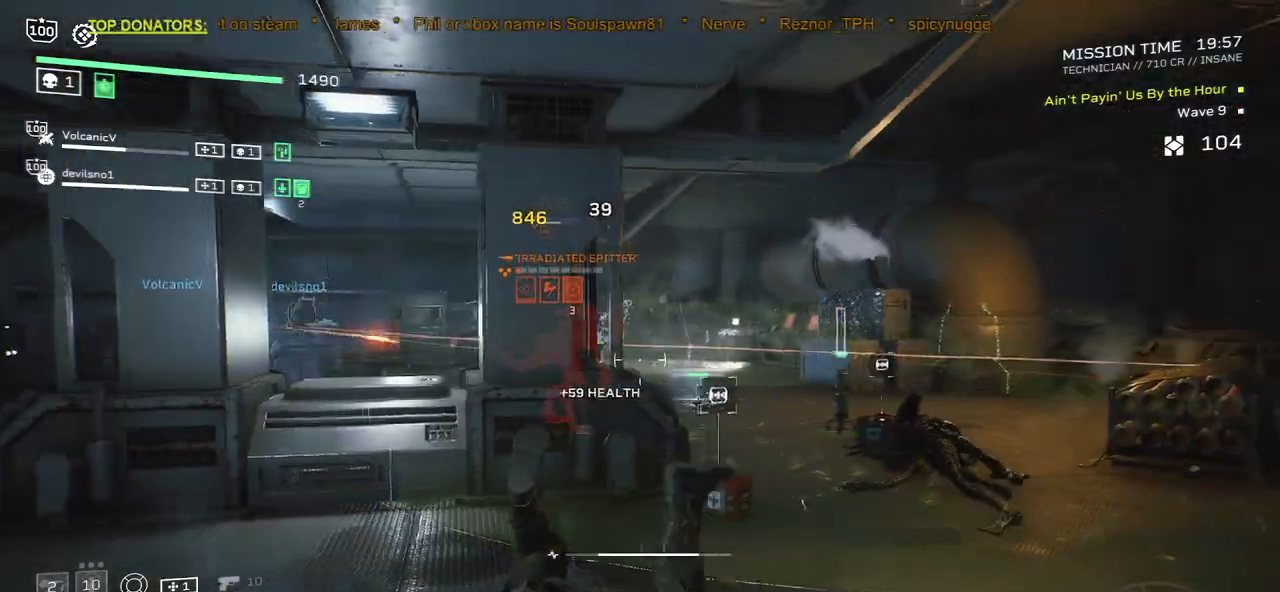
{"keys": ["d", "shift", "w"], "mouse": [], "events": []}